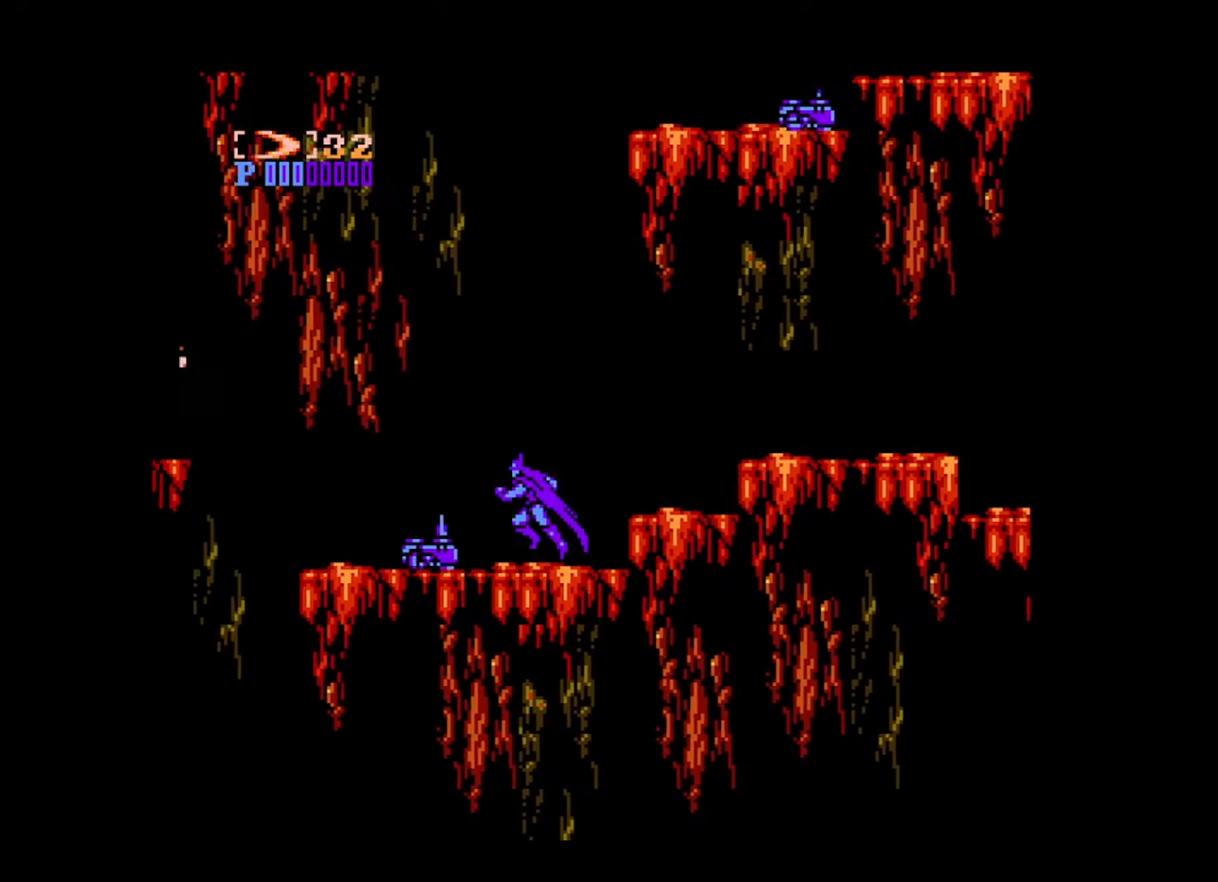
Gameplay with a controller (Xbox layout); each line is a JSON object with the inputs held at the frame after it. "events" lists button and stick changes between this image and that frame as [ms after this image, input, new state], when the widget could be followed in between. Not read: L3 R3 START left_stick right_stick.
{"buttons": ["DPAD_LEFT"], "events": [[80, "B", "up"]]}
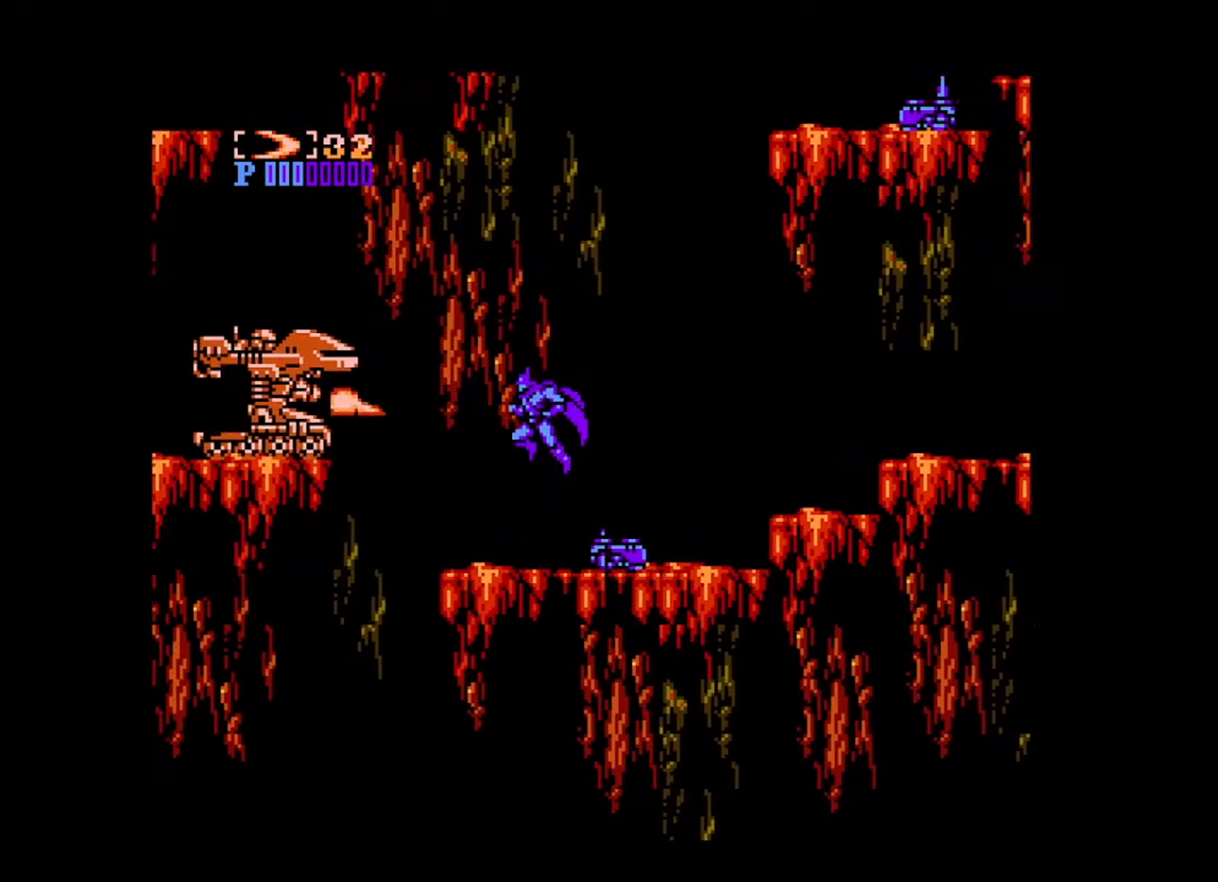
{"buttons": ["DPAD_LEFT"], "events": [[200, "DPAD_DOWN", "down"], [240, "DPAD_LEFT", "up"], [480, "DPAD_DOWN", "up"], [480, "DPAD_LEFT", "down"]]}
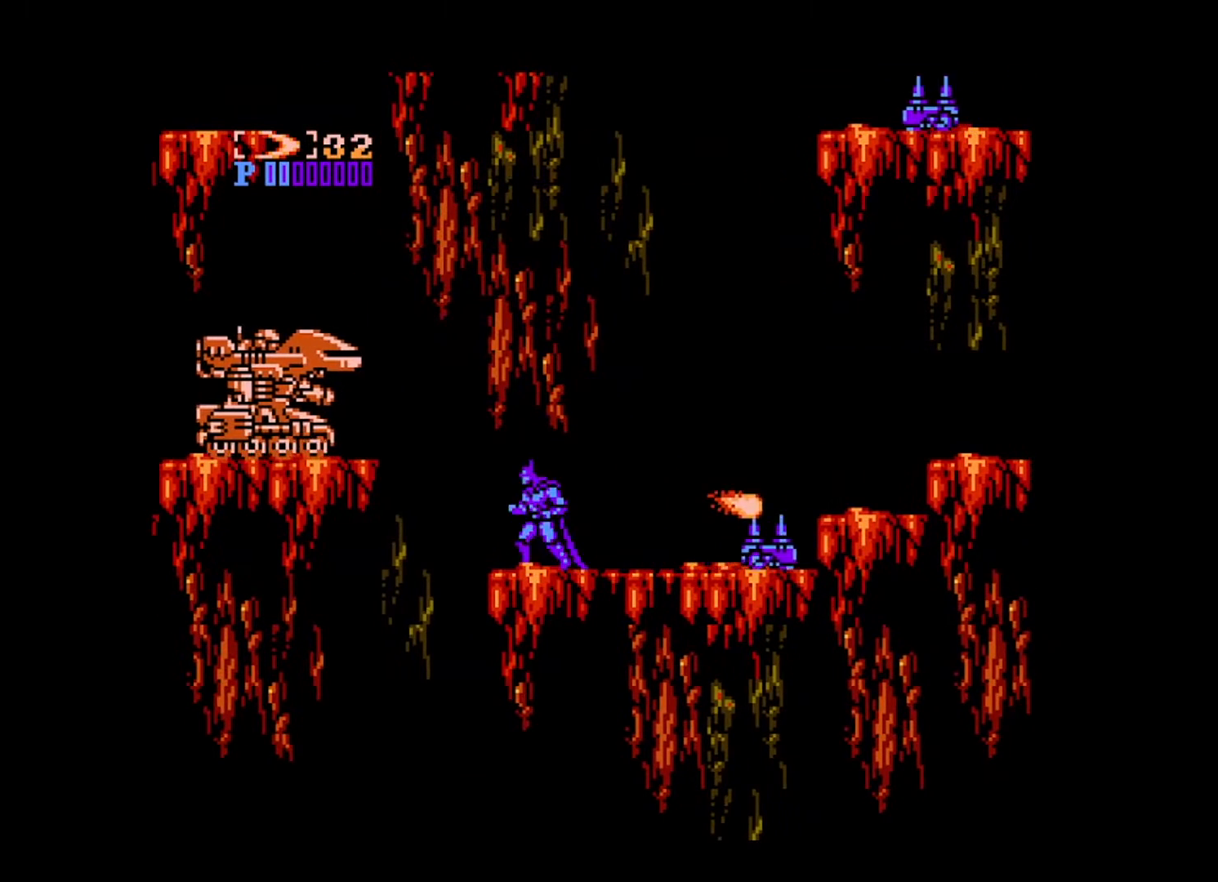
{"buttons": ["B", "DPAD_UP", "DPAD_LEFT"], "events": [[200, "B", "down"], [280, "DPAD_UP", "down"]]}
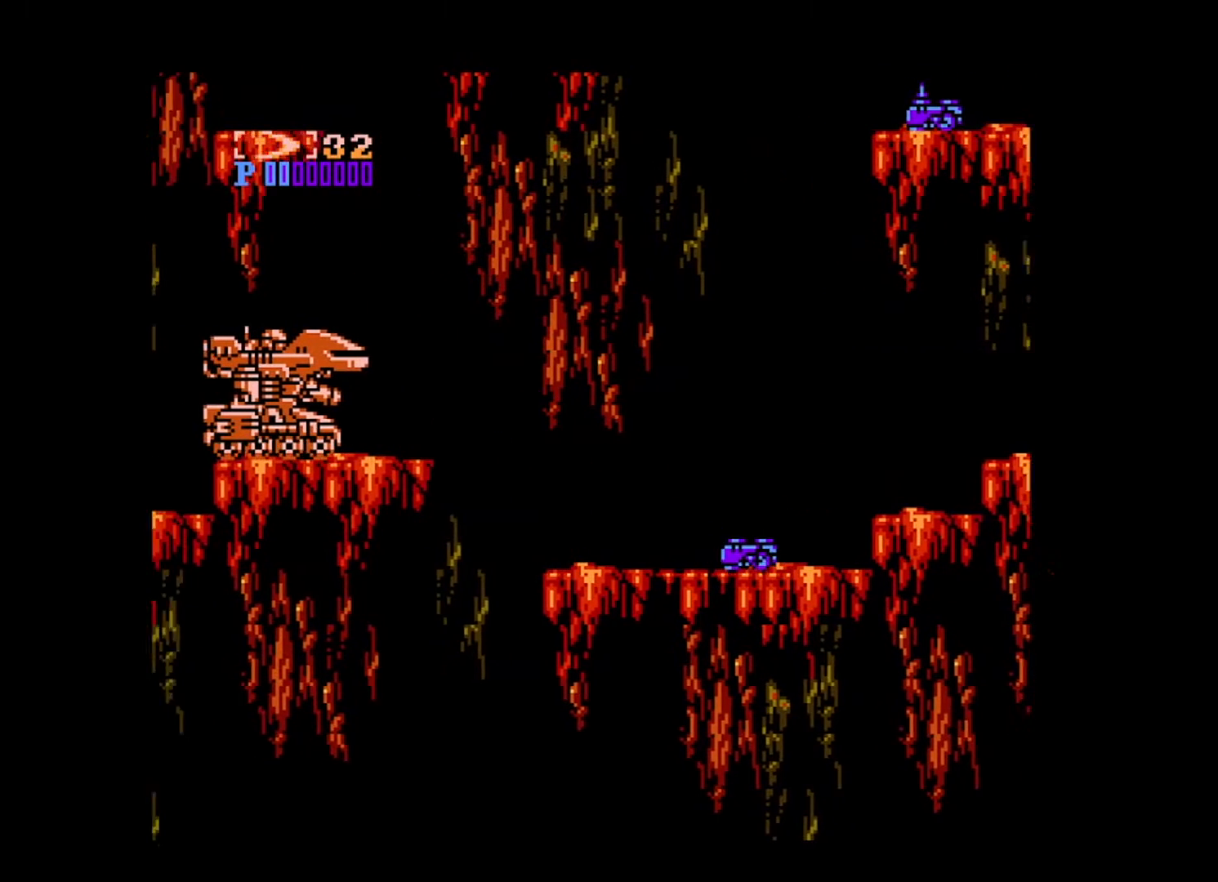
{"buttons": ["A"], "events": [[80, "A", "down"], [120, "B", "up"], [160, "A", "up"], [160, "DPAD_UP", "up"], [280, "A", "down"], [360, "A", "up"], [400, "A", "down"], [480, "DPAD_LEFT", "up"]]}
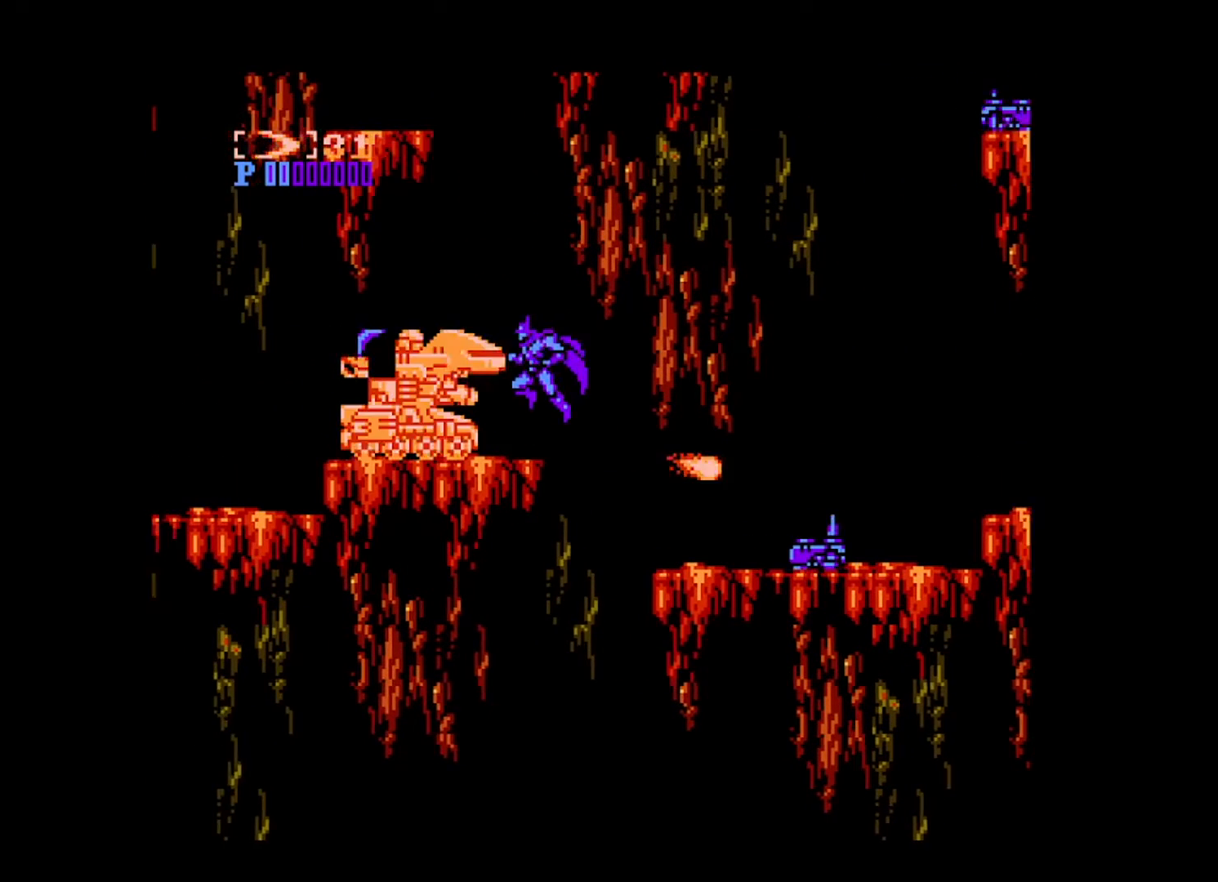
{"buttons": ["DPAD_DOWN"], "events": [[40, "A", "up"], [80, "A", "down"], [120, "DPAD_DOWN", "down"], [160, "A", "up"], [240, "A", "down"], [320, "A", "up"], [400, "A", "down"], [480, "A", "up"]]}
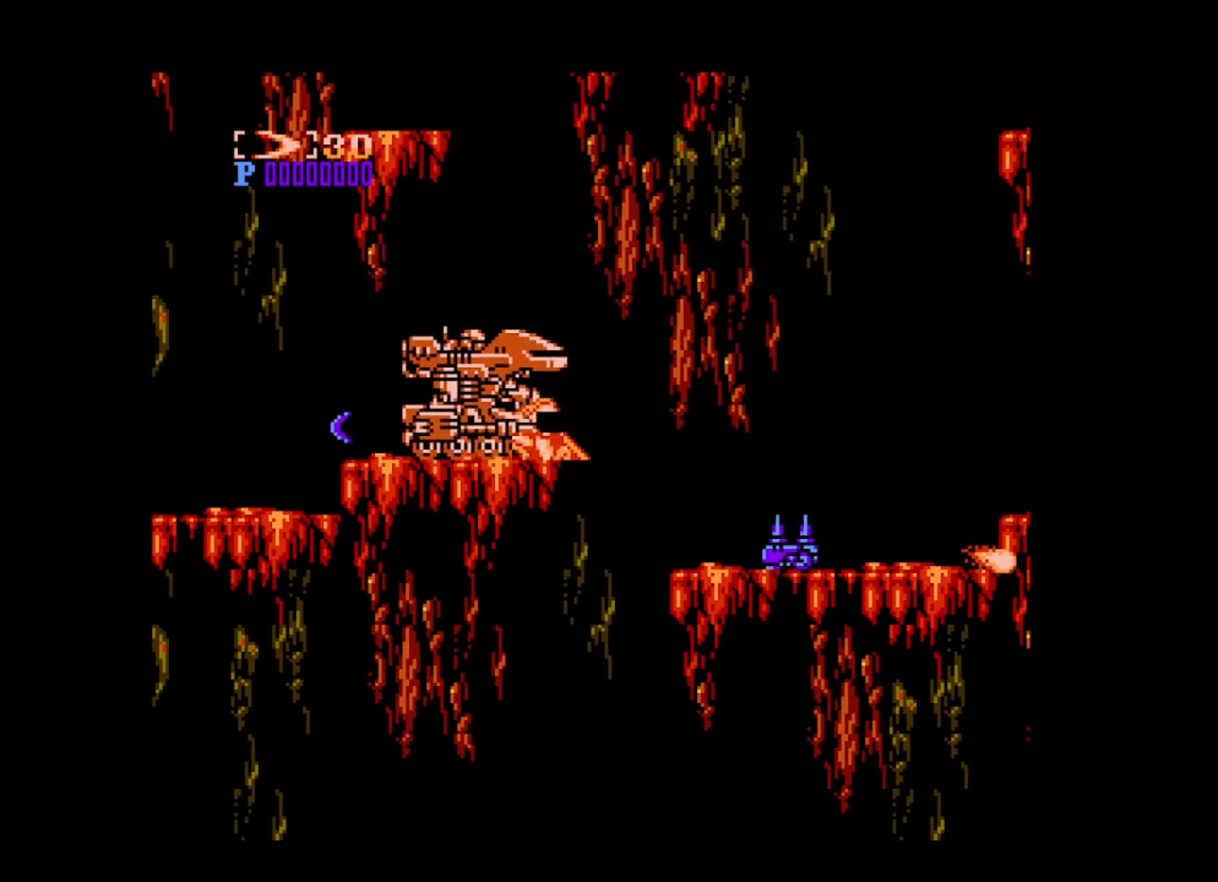
{"buttons": ["A", "DPAD_DOWN"], "events": [[40, "A", "down"], [80, "A", "up"], [120, "DPAD_LEFT", "down"], [160, "A", "down"], [160, "DPAD_LEFT", "up"], [280, "A", "up"], [320, "A", "down"], [400, "A", "up"], [480, "A", "down"]]}
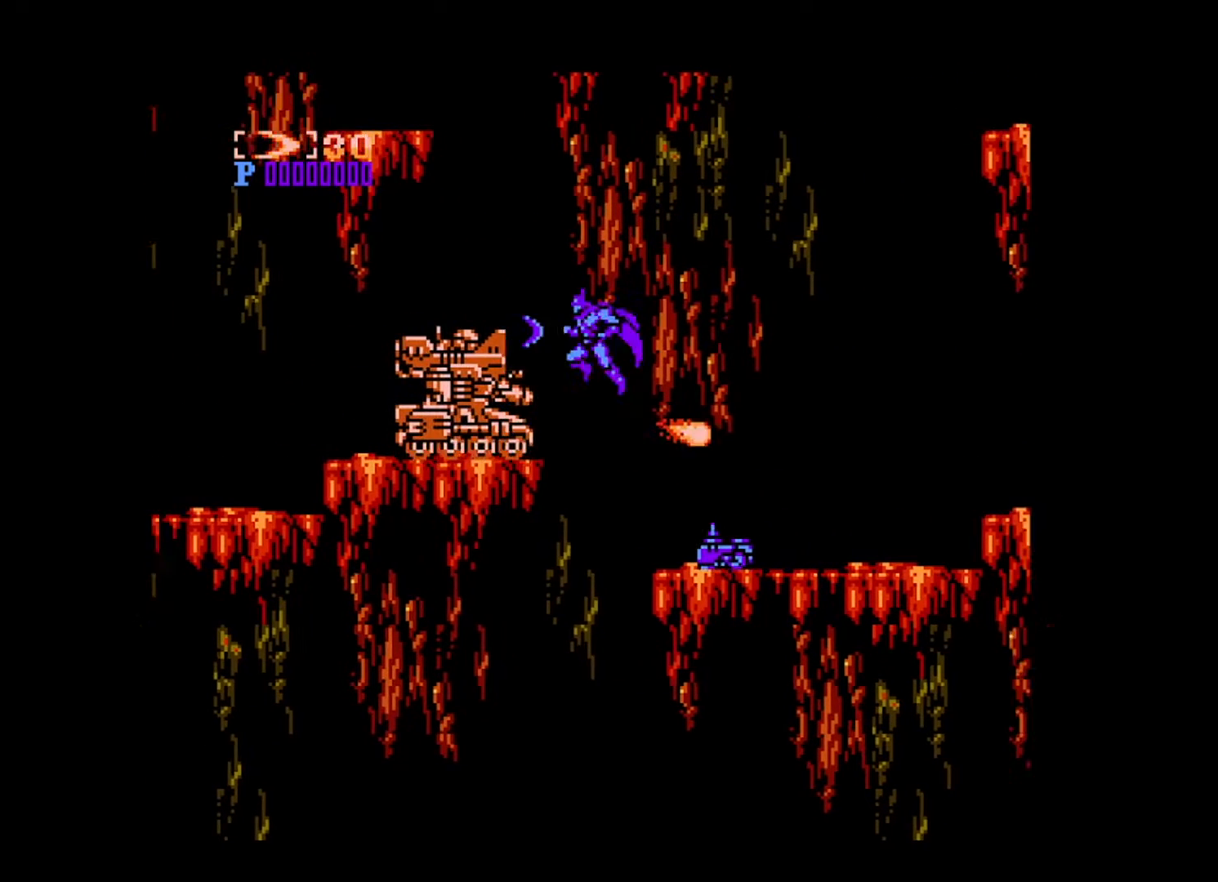
{"buttons": [], "events": [[80, "A", "up"], [120, "A", "down"], [200, "A", "up"], [320, "A", "down"], [440, "A", "up"], [520, "DPAD_DOWN", "up"]]}
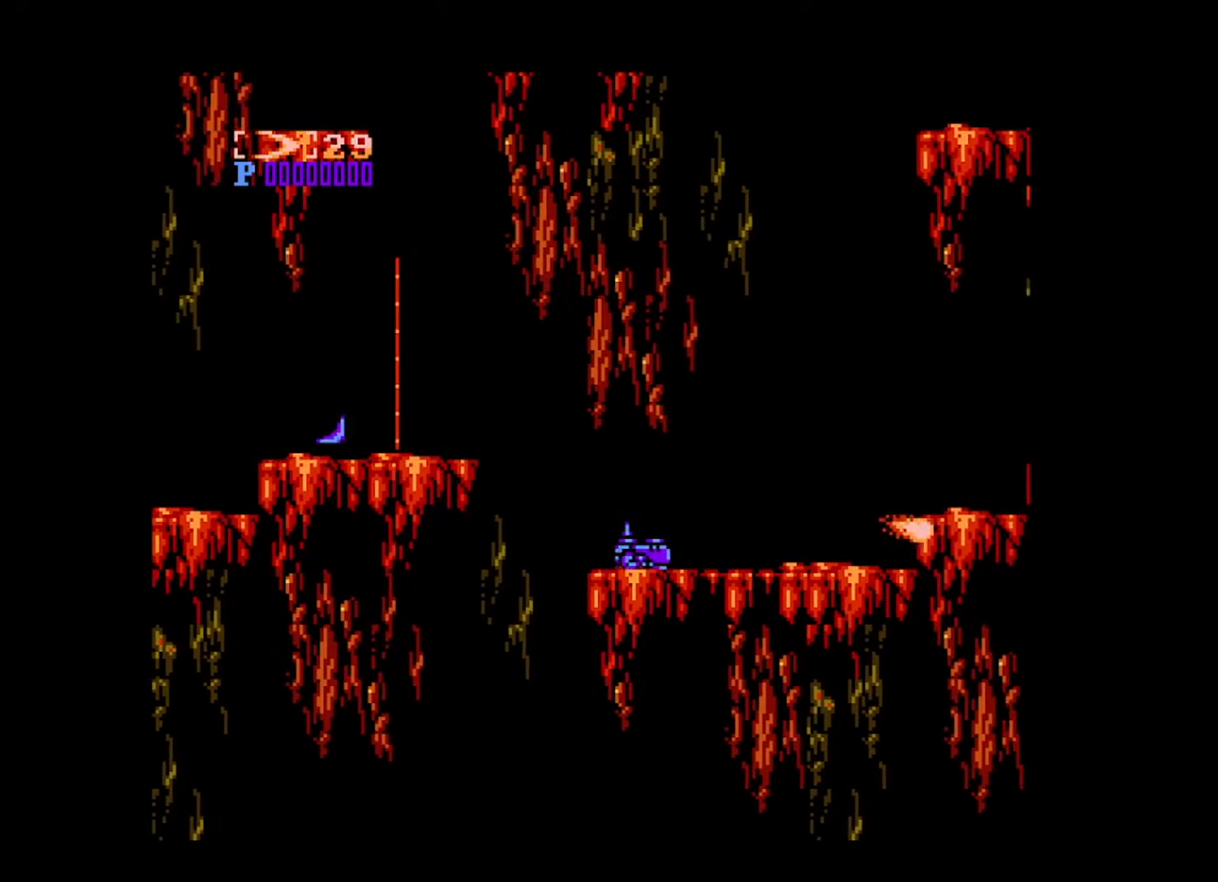
{"buttons": ["B", "DPAD_LEFT"], "events": [[200, "B", "down"], [200, "DPAD_LEFT", "down"]]}
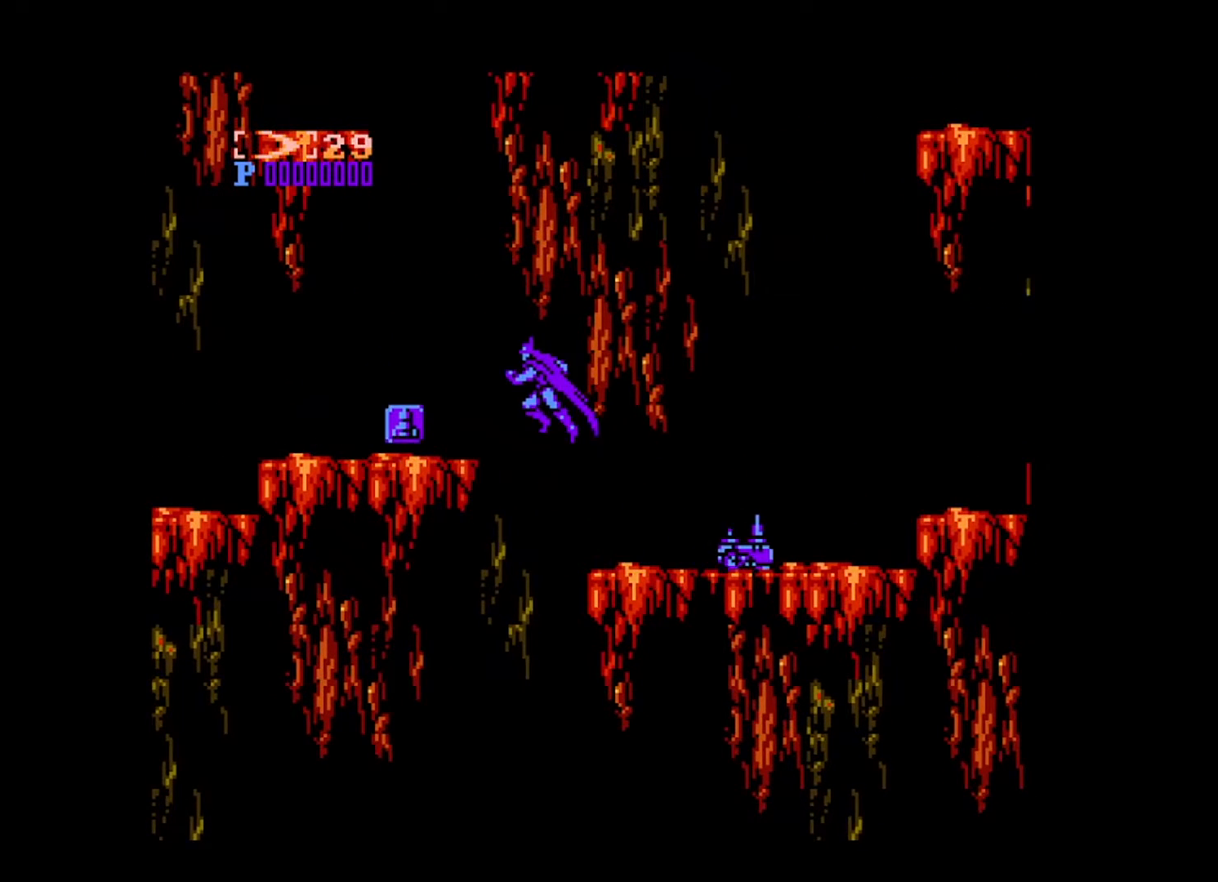
{"buttons": ["DPAD_LEFT"], "events": [[40, "B", "up"]]}
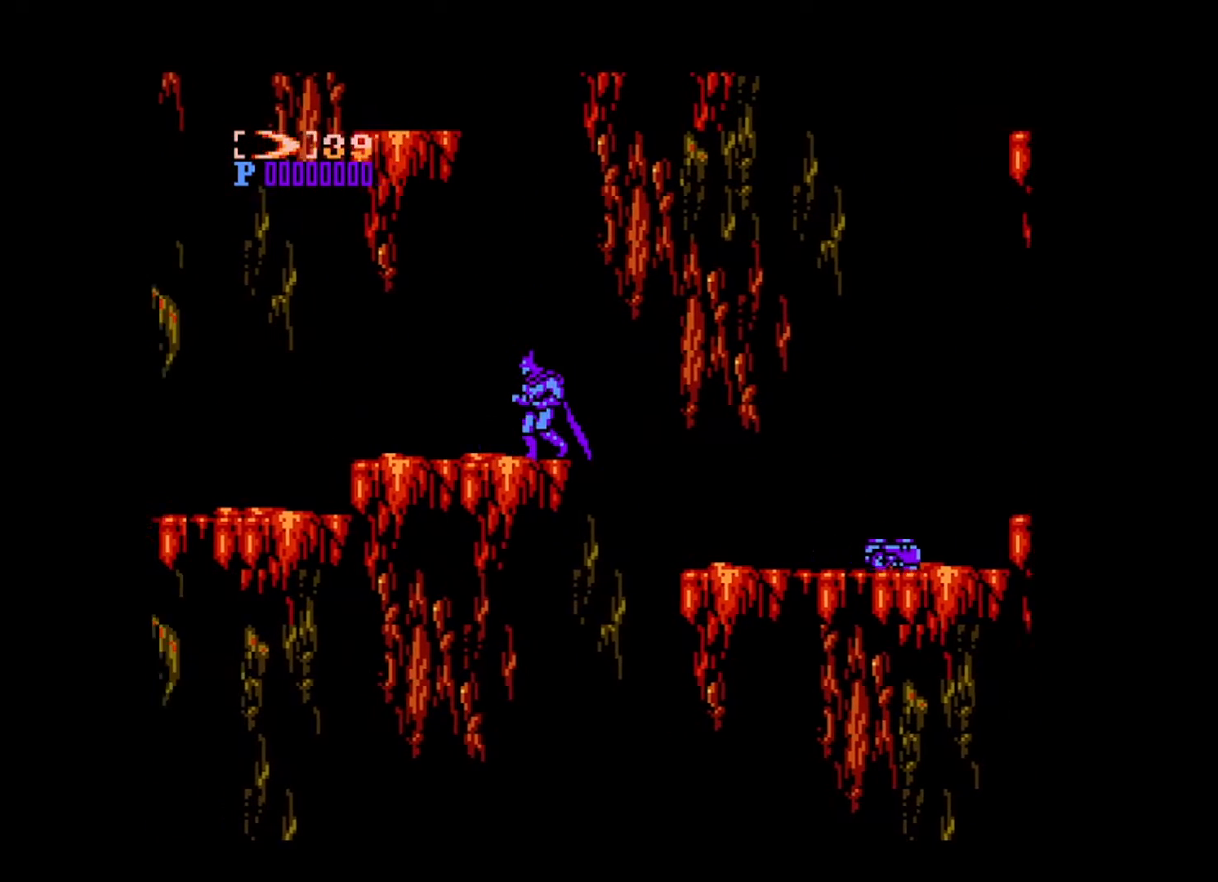
{"buttons": ["DPAD_LEFT"], "events": []}
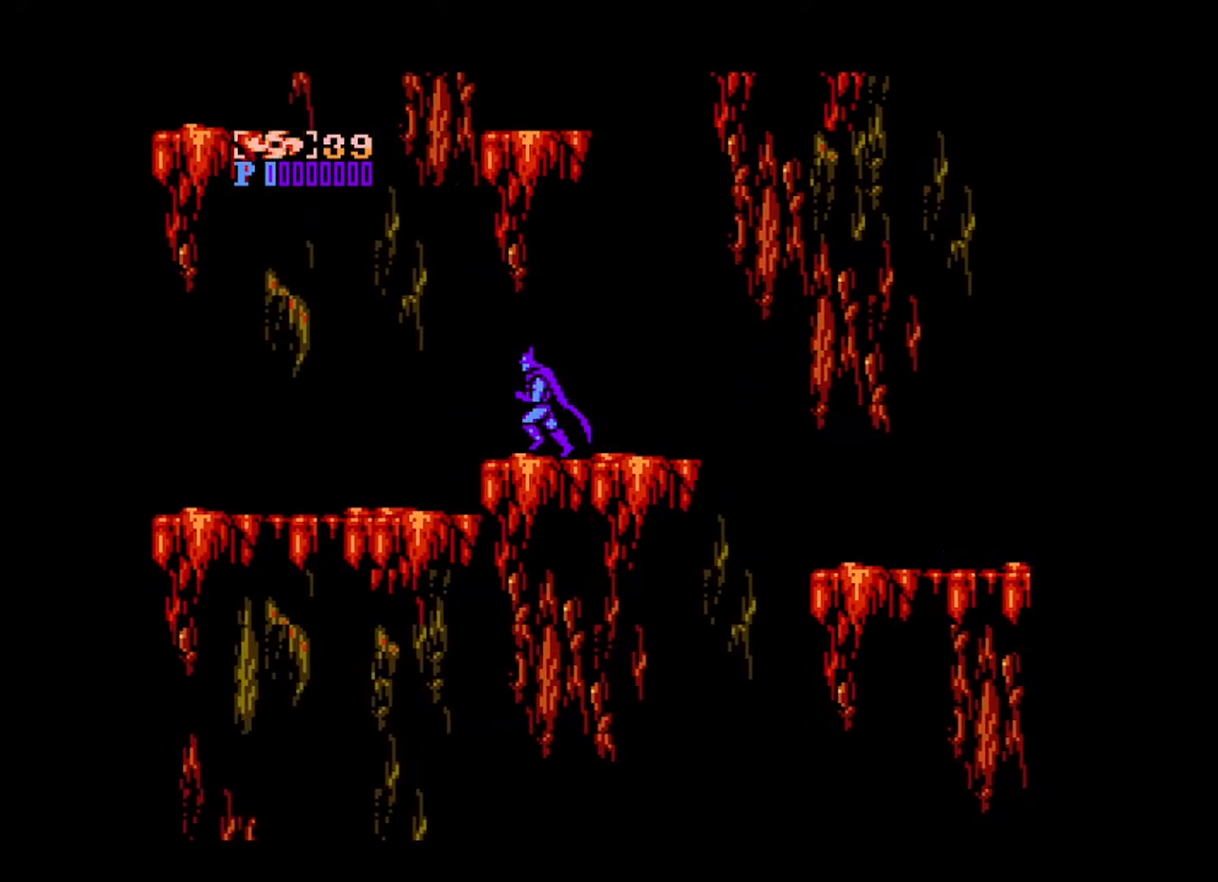
{"buttons": ["DPAD_LEFT"], "events": []}
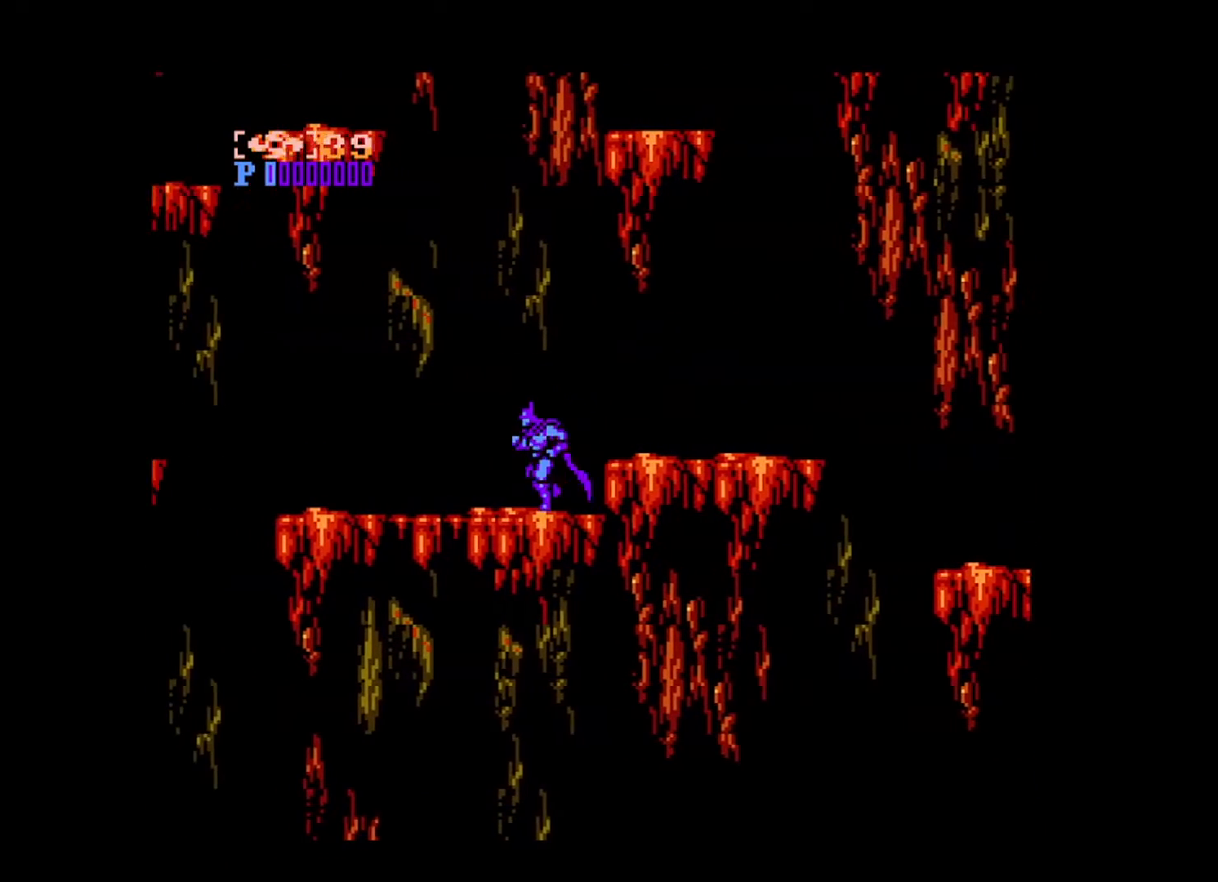
{"buttons": ["DPAD_LEFT"], "events": []}
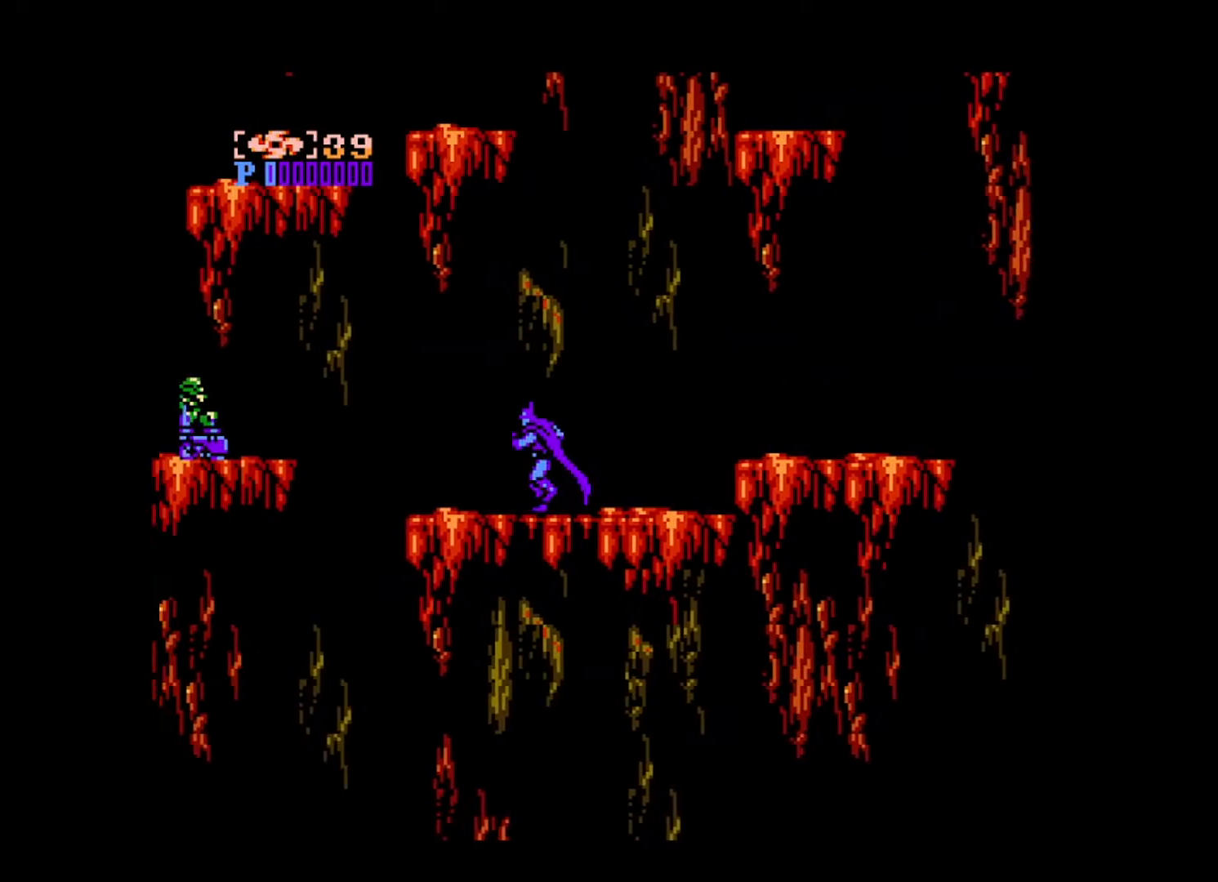
{"buttons": ["DPAD_LEFT"], "events": [[160, "A", "down"], [360, "A", "up"], [400, "DPAD_LEFT", "up"], [520, "DPAD_LEFT", "down"]]}
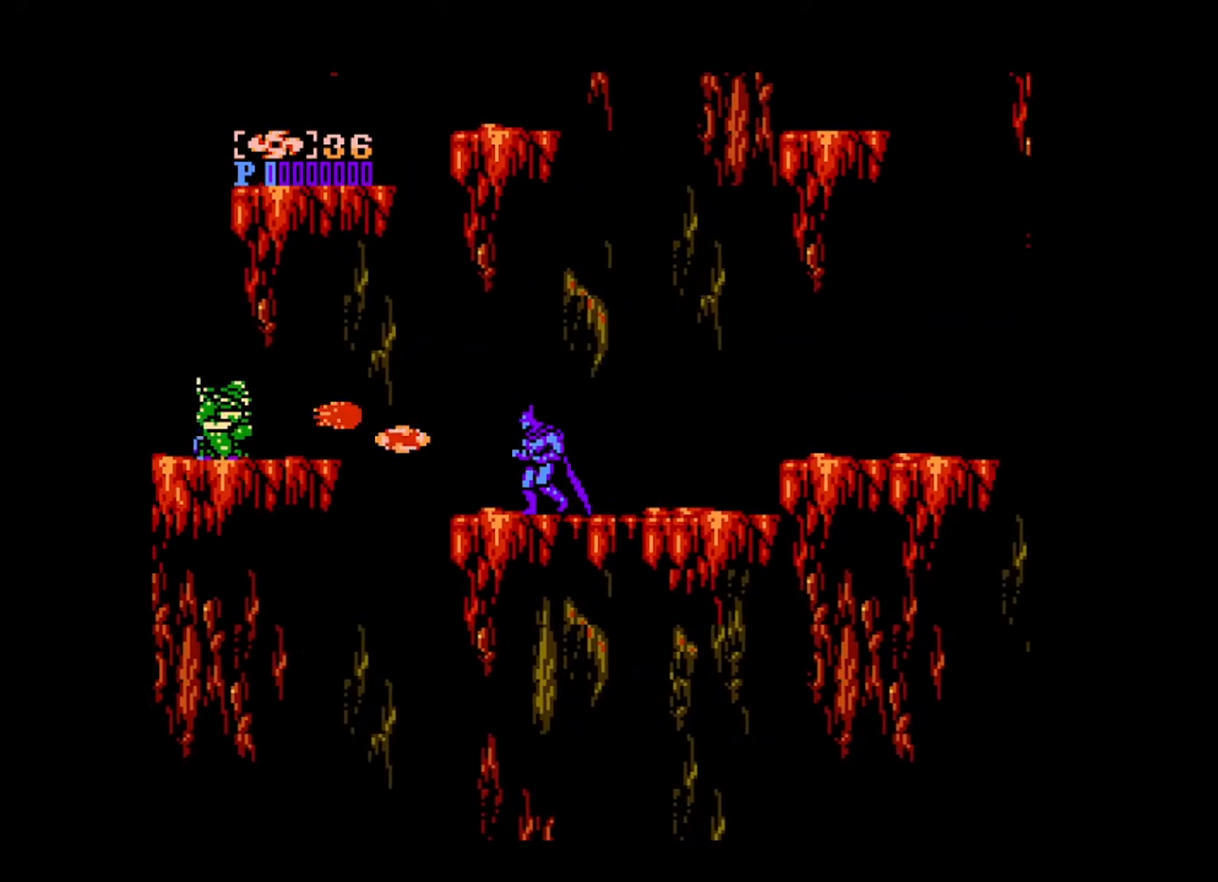
{"buttons": ["A"], "events": [[280, "DPAD_LEFT", "up"], [440, "A", "down"]]}
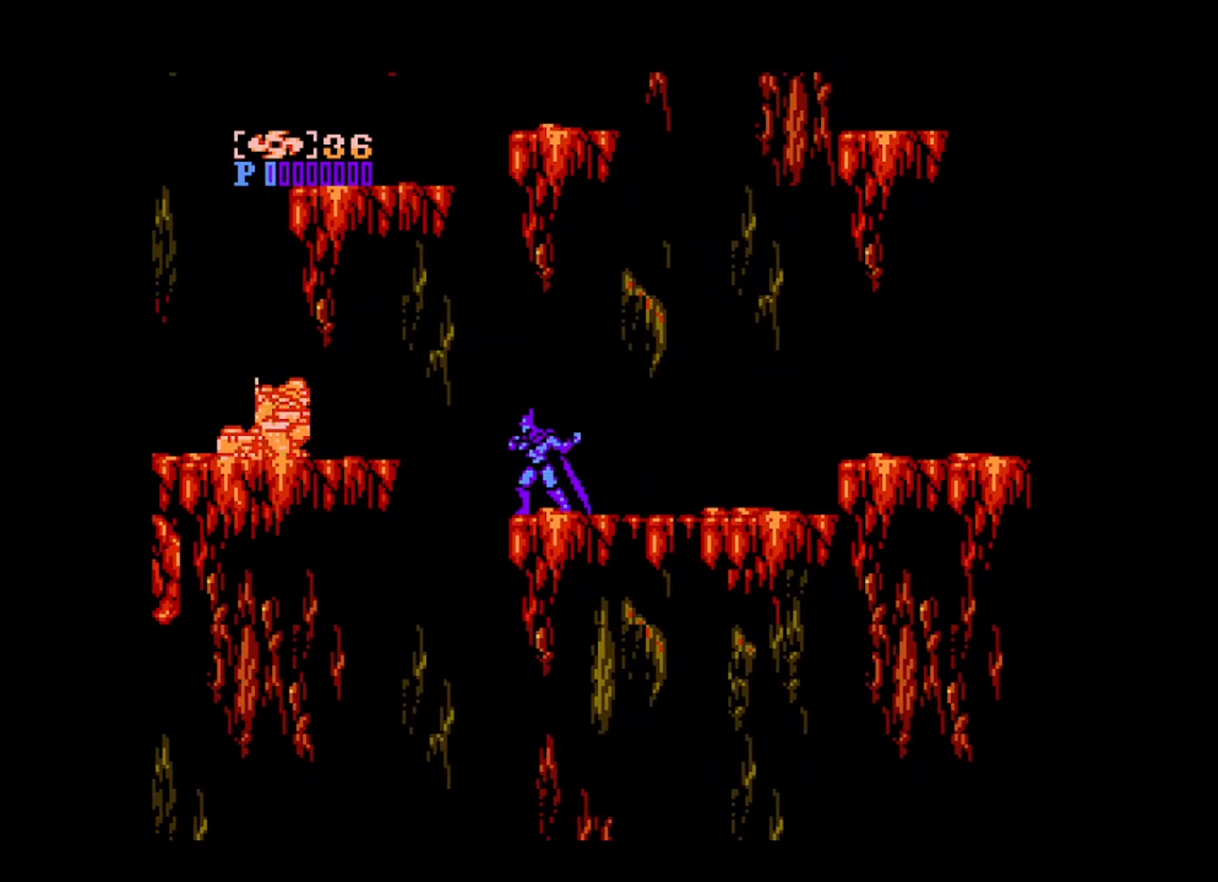
{"buttons": ["B", "DPAD_LEFT"], "events": [[80, "A", "up"], [400, "DPAD_LEFT", "down"], [520, "B", "down"]]}
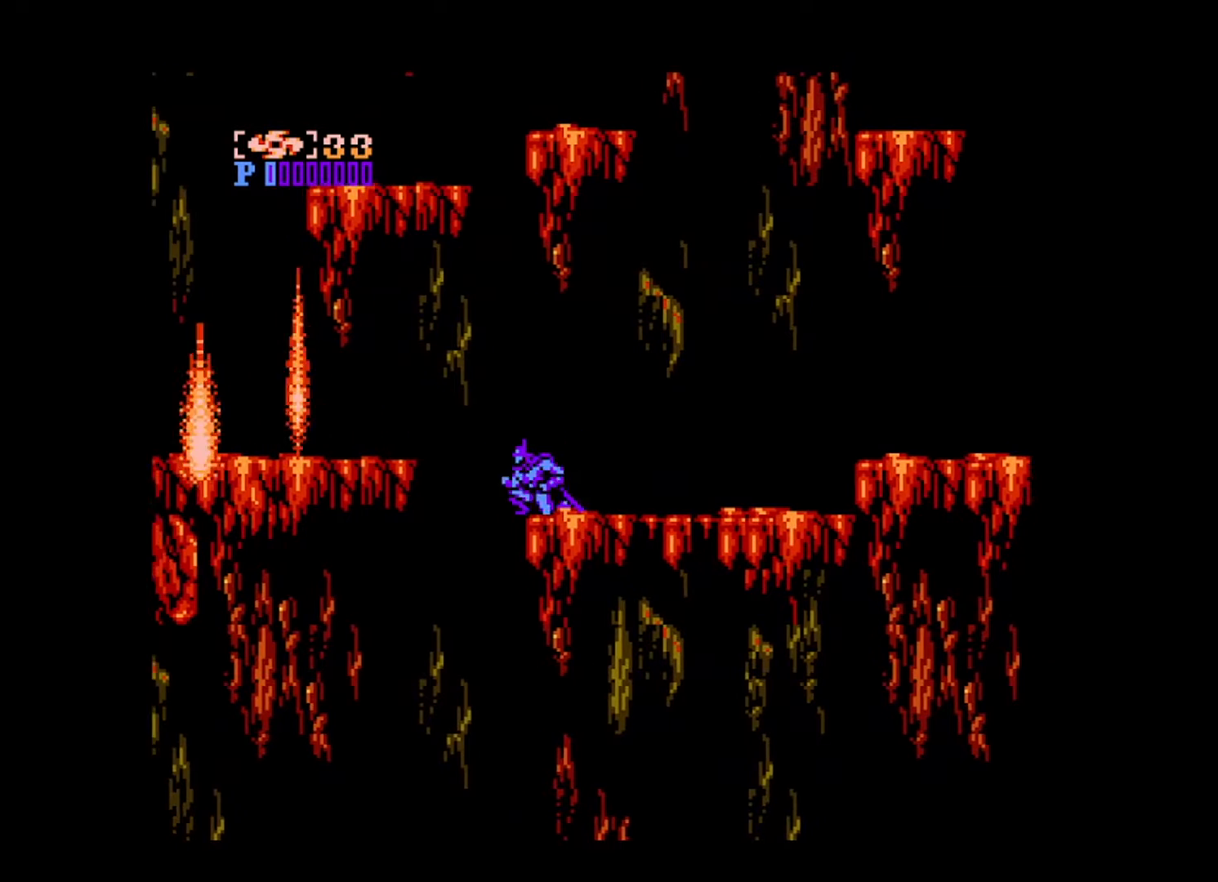
{"buttons": ["DPAD_LEFT"], "events": [[240, "B", "up"]]}
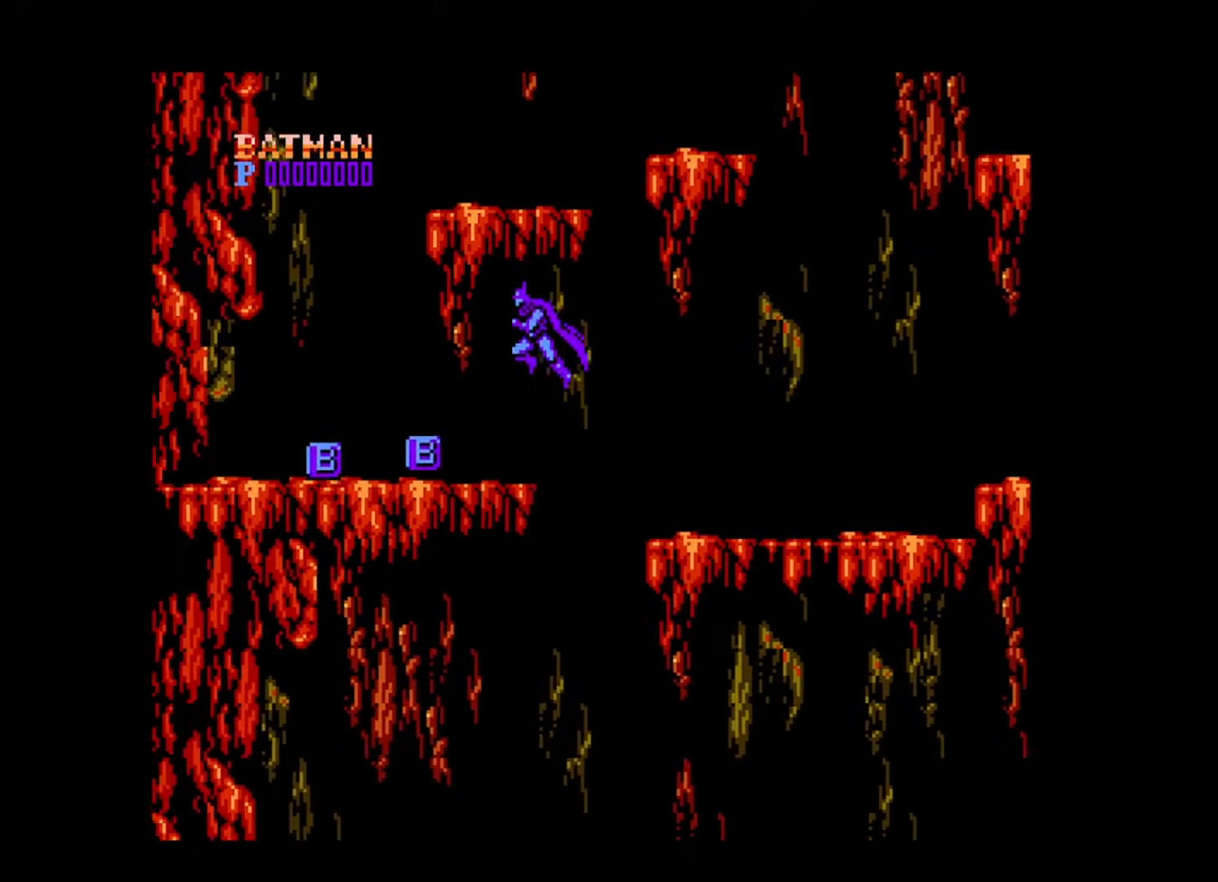
{"buttons": ["DPAD_LEFT"], "events": []}
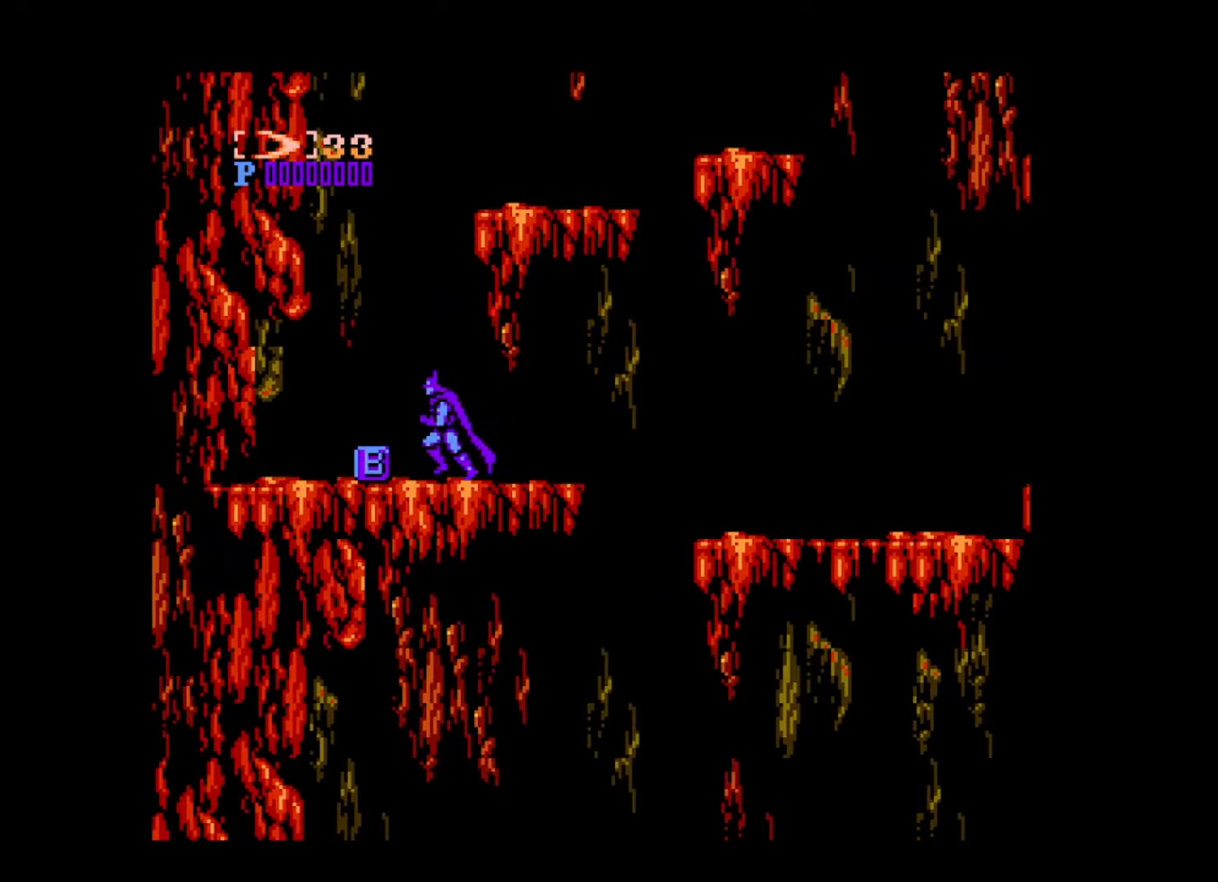
{"buttons": ["B", "DPAD_LEFT"], "events": [[80, "DPAD_UP", "down"], [160, "B", "down"], [160, "DPAD_UP", "up"]]}
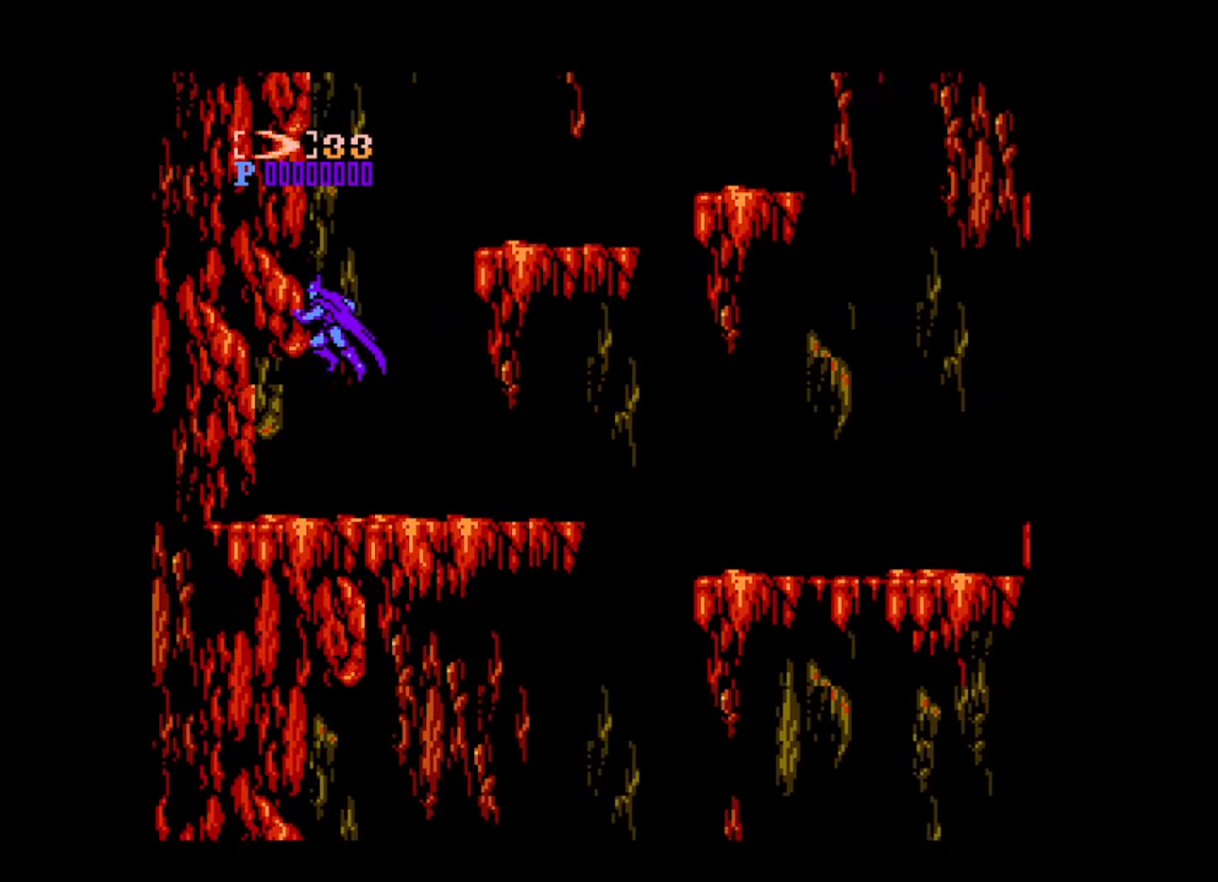
{"buttons": ["B", "DPAD_RIGHT"], "events": [[40, "B", "up"], [120, "DPAD_LEFT", "up"], [160, "B", "down"], [200, "DPAD_RIGHT", "down"]]}
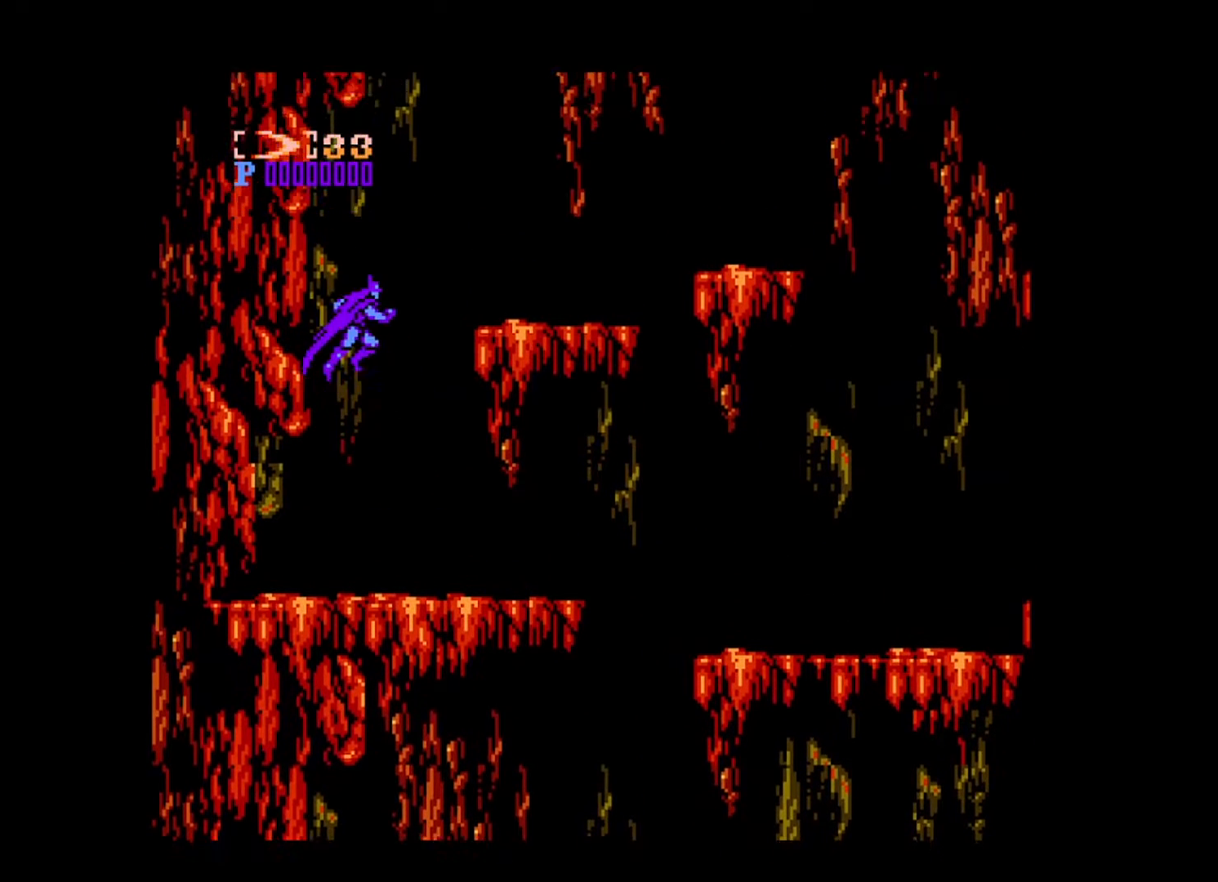
{"buttons": ["DPAD_RIGHT"], "events": [[160, "B", "up"]]}
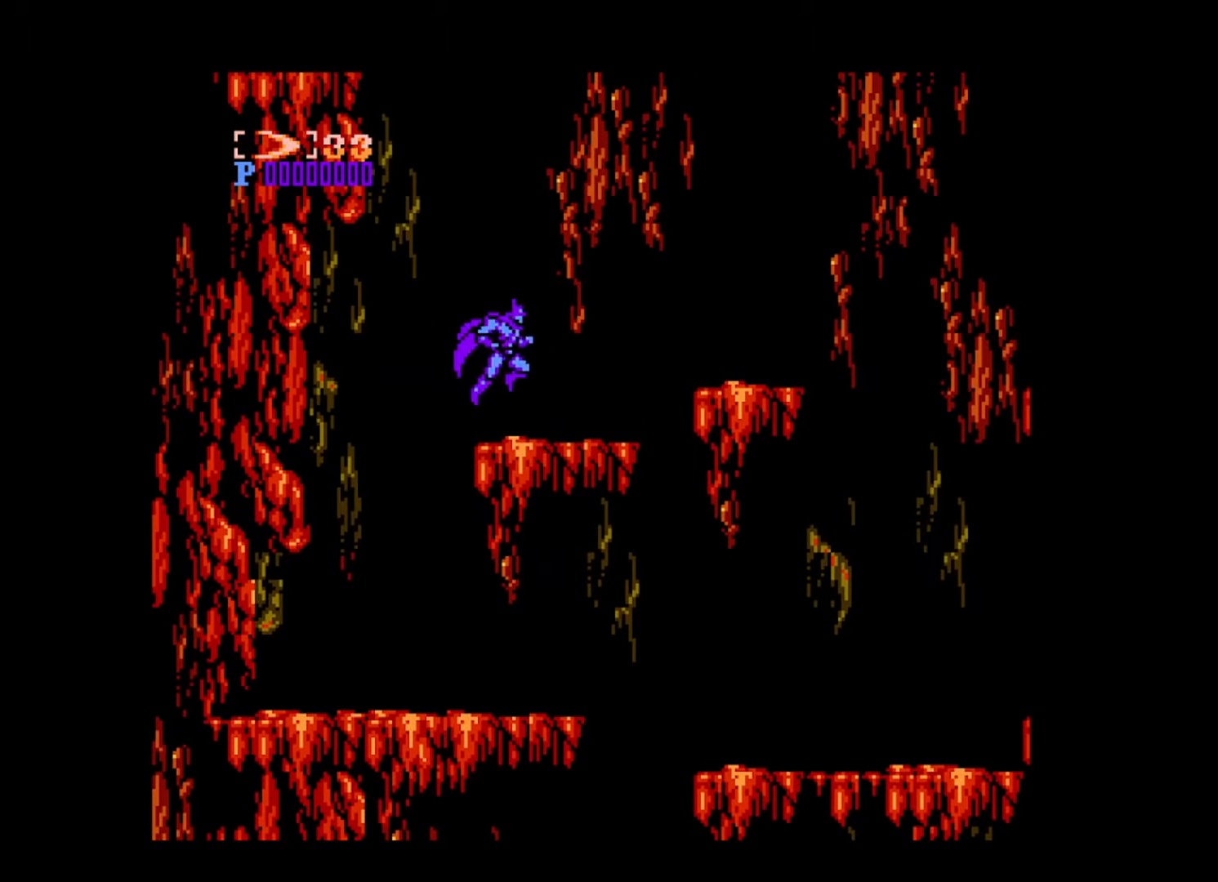
{"buttons": ["DPAD_RIGHT"], "events": [[280, "B", "down"], [440, "B", "up"]]}
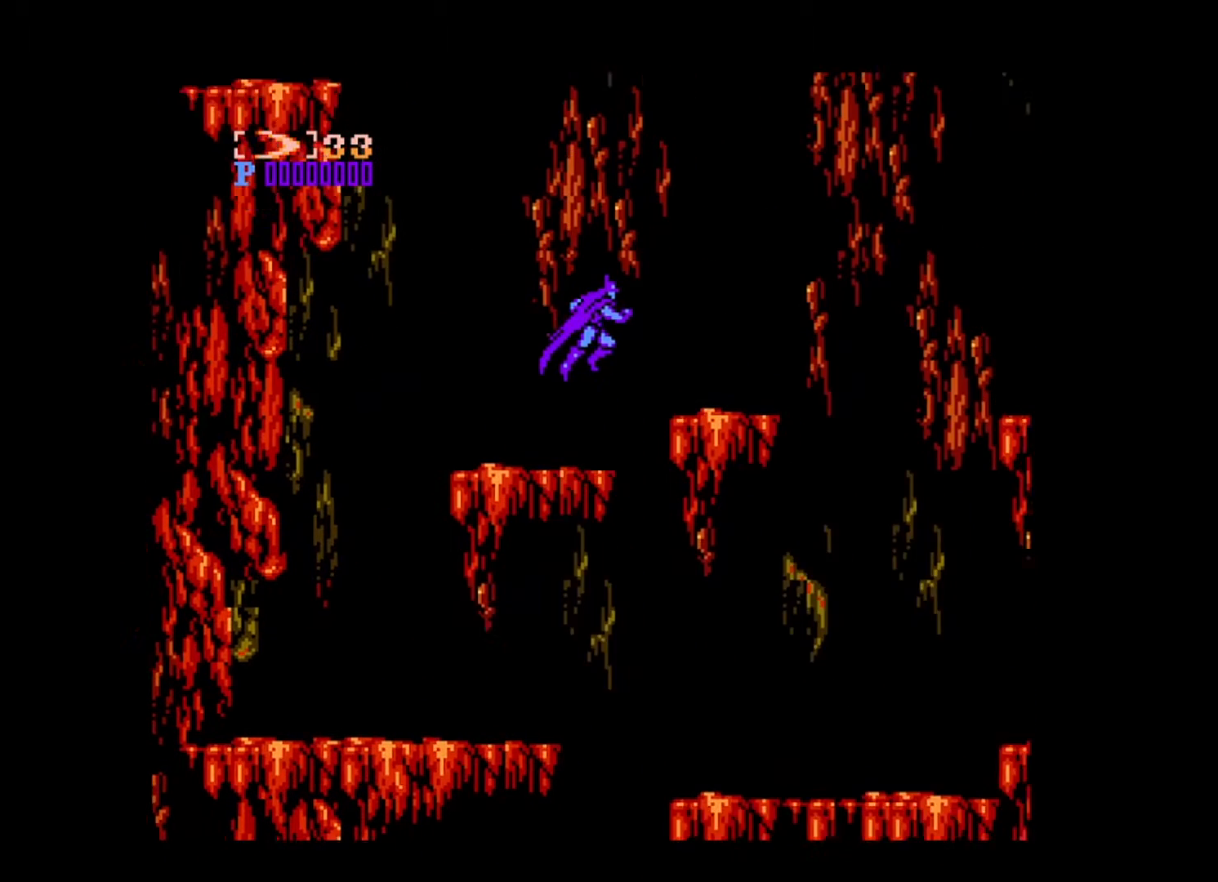
{"buttons": ["DPAD_RIGHT"], "events": []}
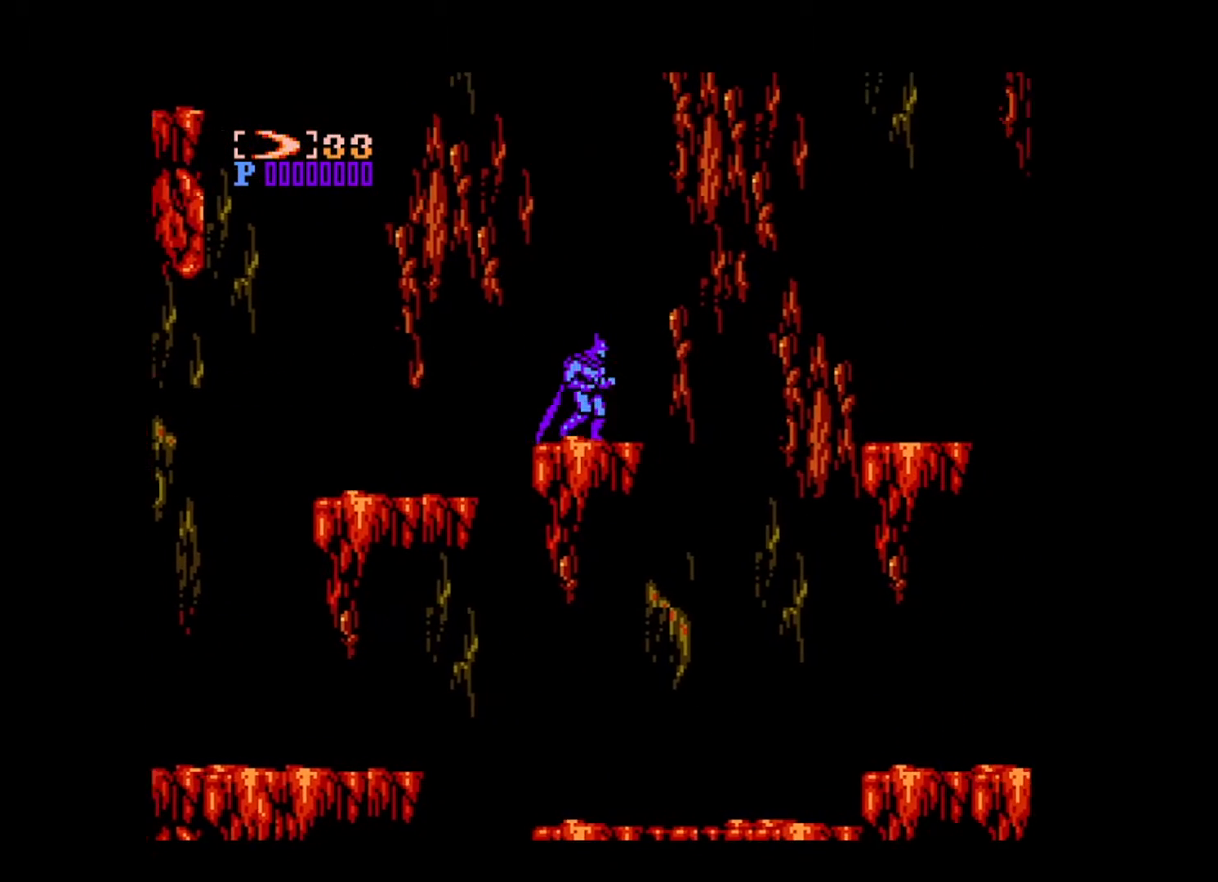
{"buttons": ["DPAD_RIGHT"], "events": [[160, "B", "down"], [480, "B", "up"]]}
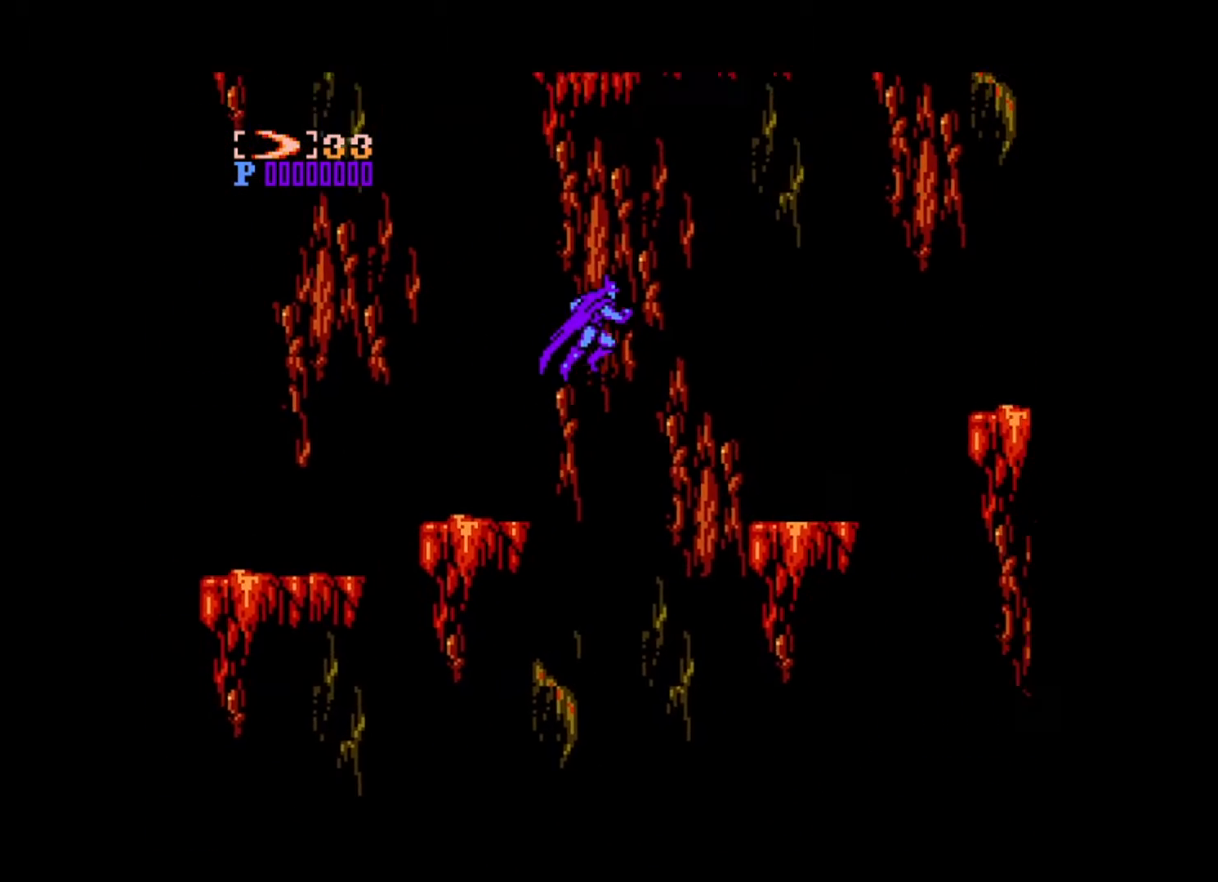
{"buttons": ["A", "DPAD_RIGHT"], "events": [[440, "A", "down"]]}
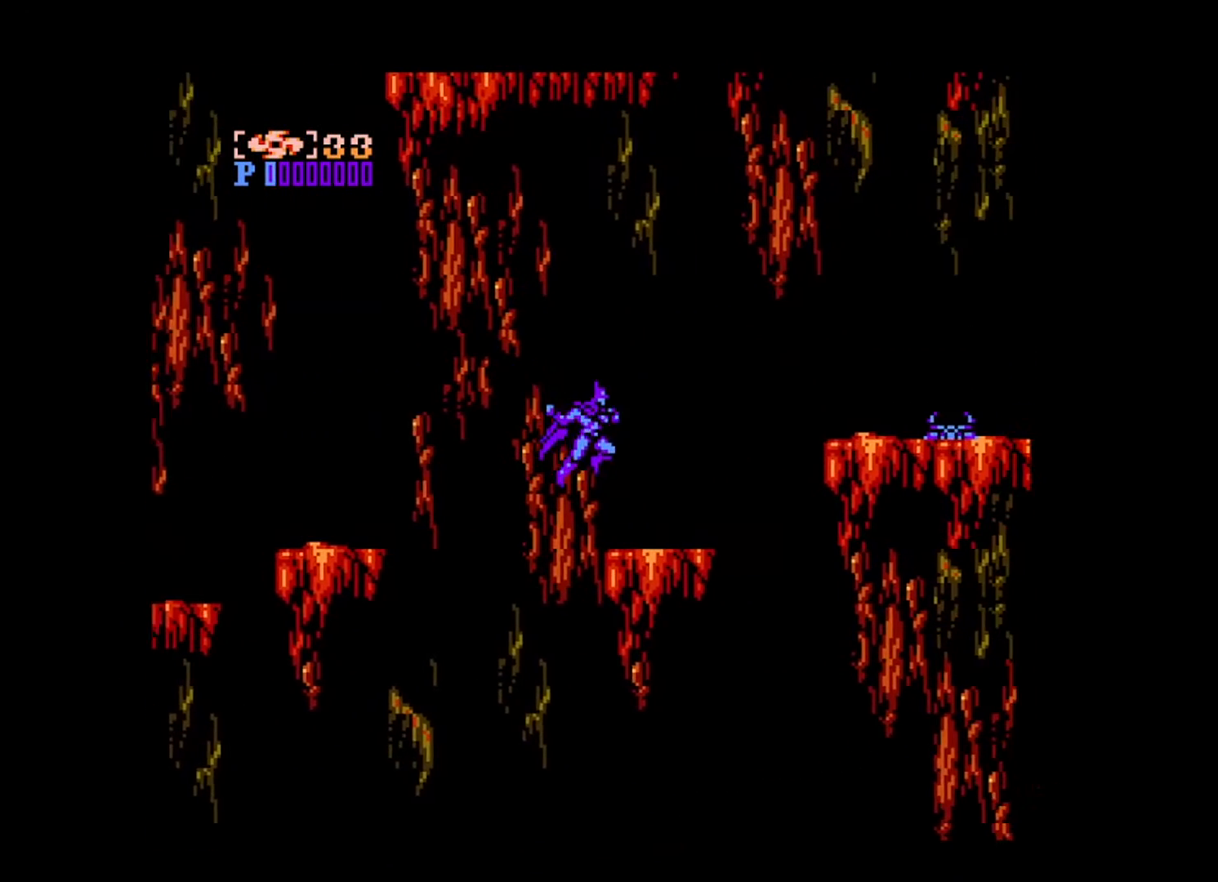
{"buttons": ["B", "DPAD_RIGHT"], "events": [[80, "A", "up"], [400, "B", "down"]]}
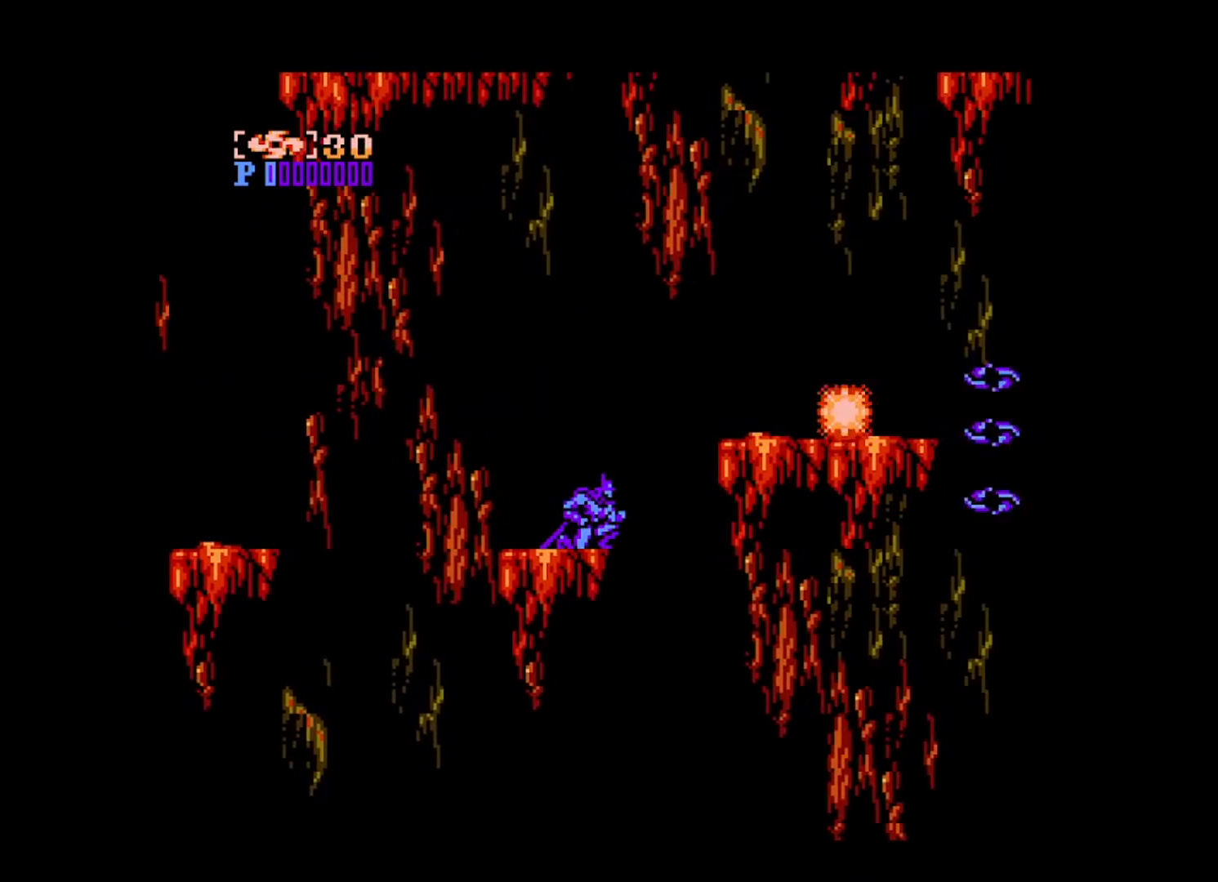
{"buttons": ["DPAD_RIGHT"], "events": [[160, "B", "up"]]}
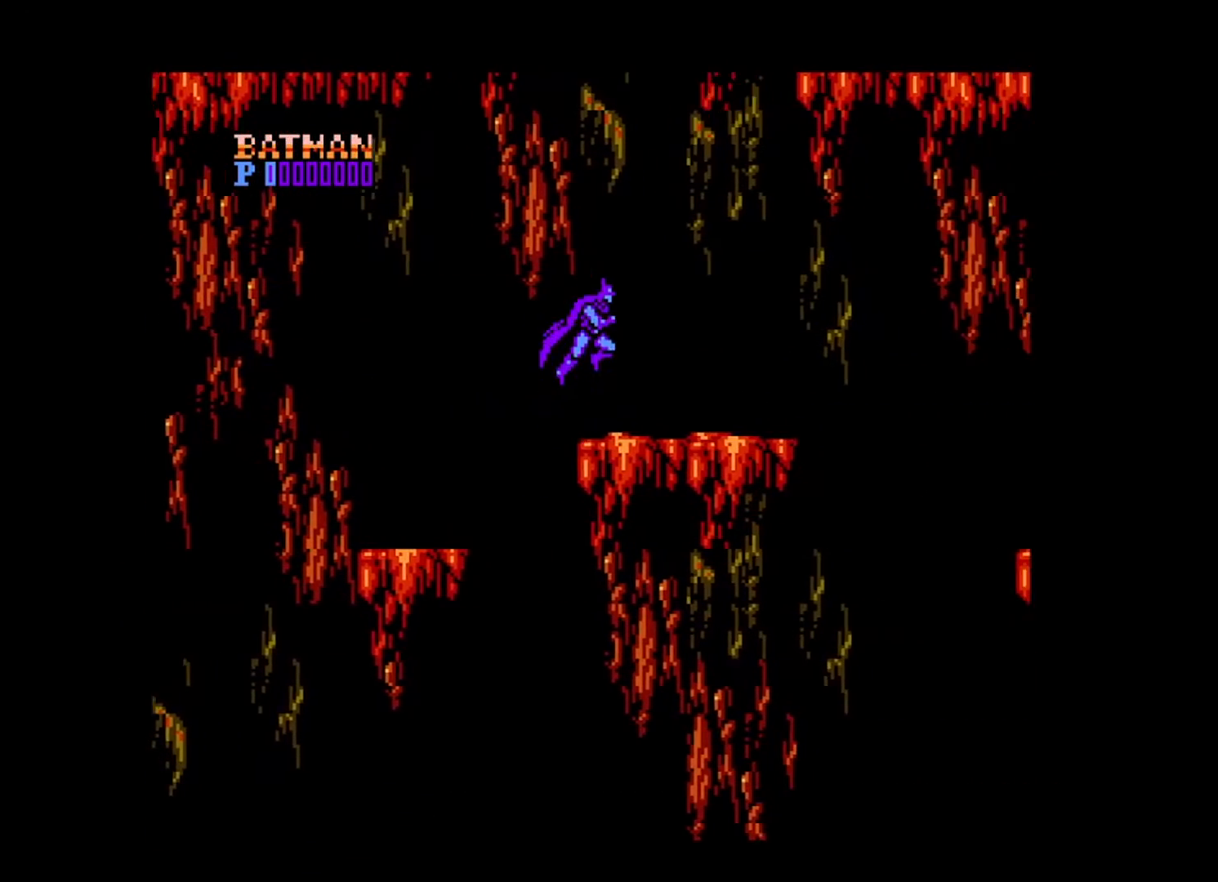
{"buttons": ["DPAD_RIGHT"], "events": []}
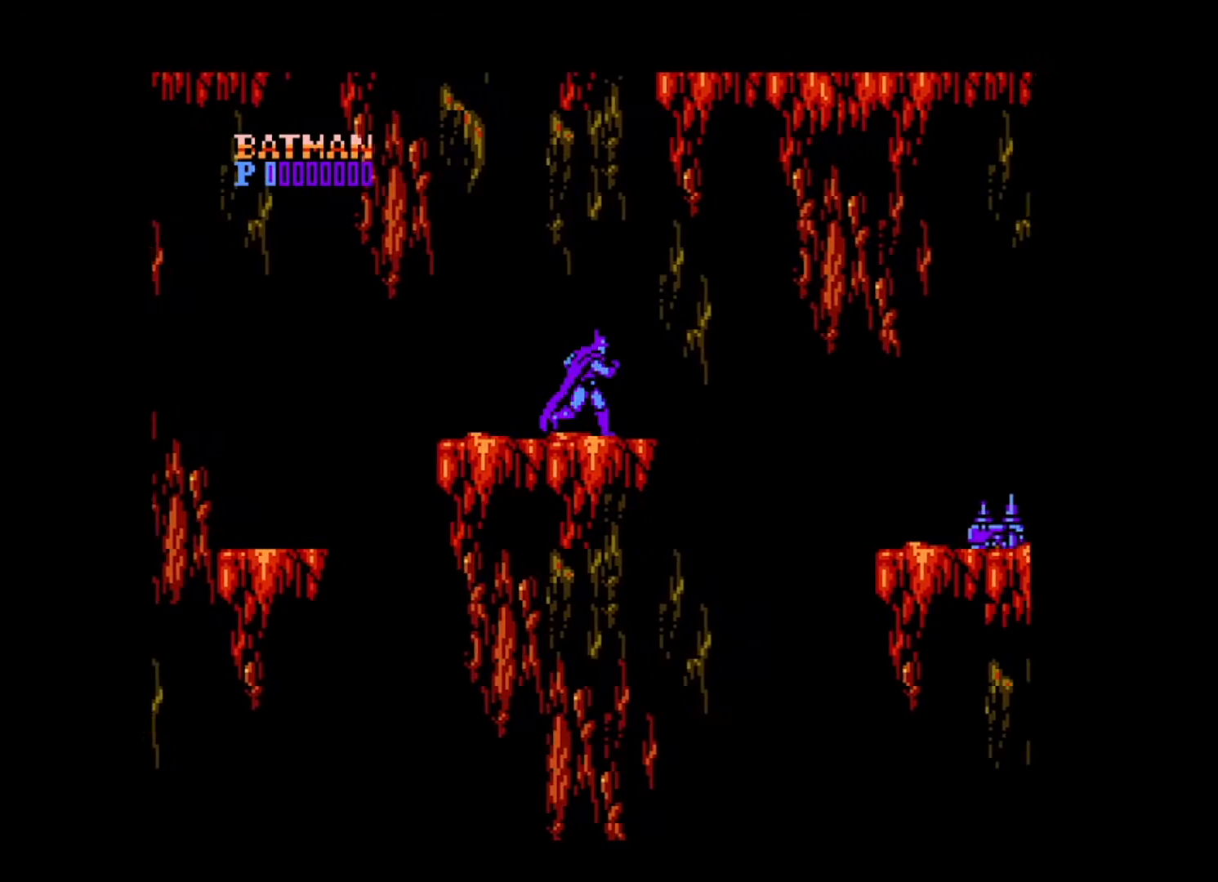
{"buttons": [], "events": [[80, "DPAD_RIGHT", "up"]]}
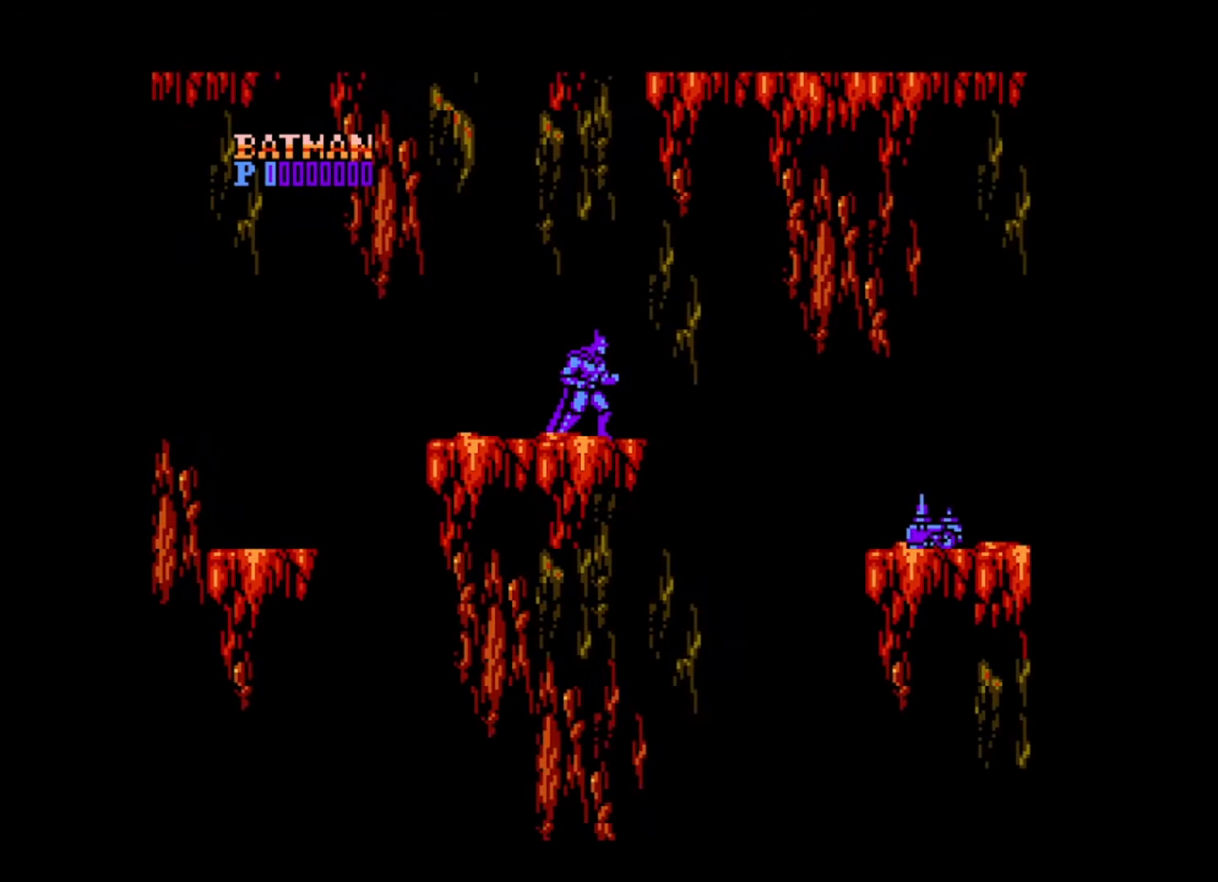
{"buttons": ["B", "DPAD_RIGHT"], "events": [[160, "DPAD_RIGHT", "down"], [320, "B", "down"]]}
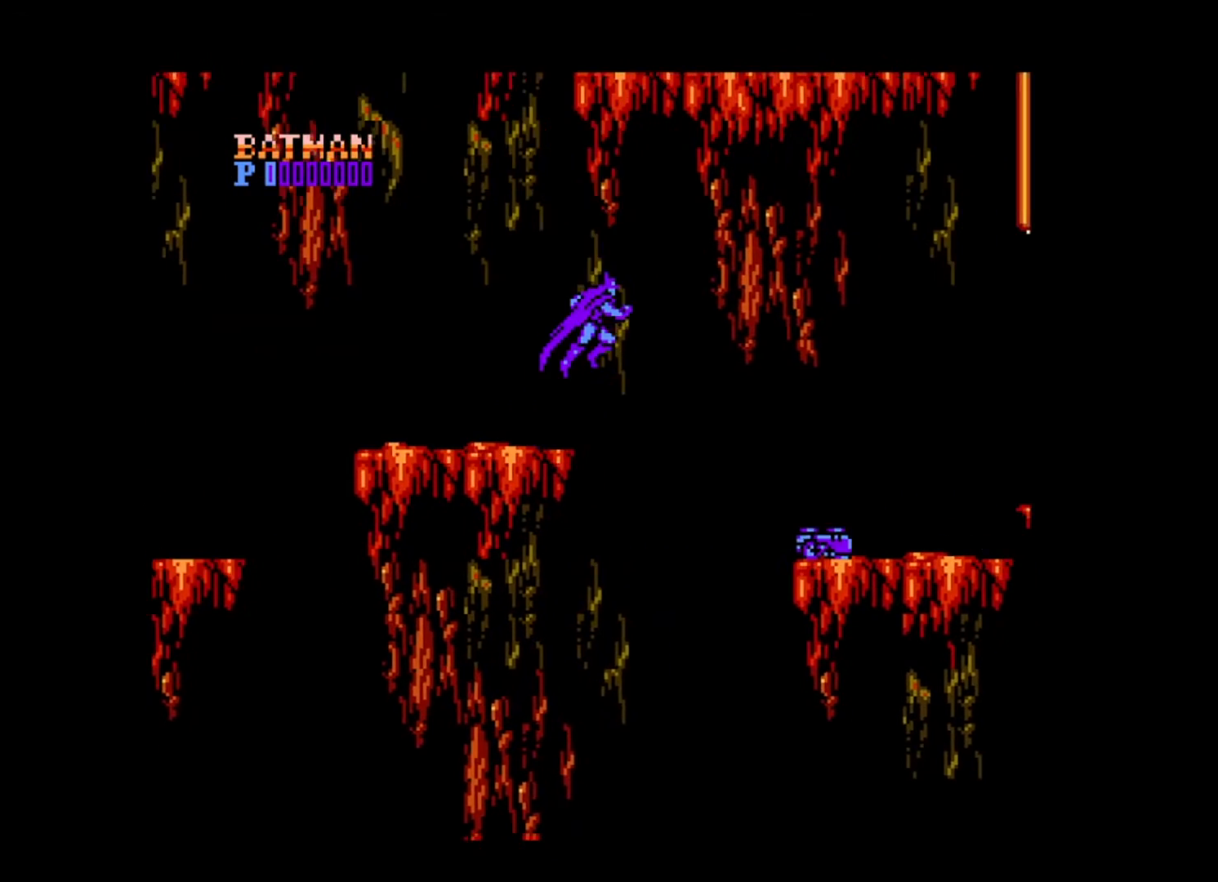
{"buttons": ["DPAD_RIGHT"], "events": [[40, "B", "up"], [360, "DPAD_RIGHT", "up"], [480, "DPAD_RIGHT", "down"]]}